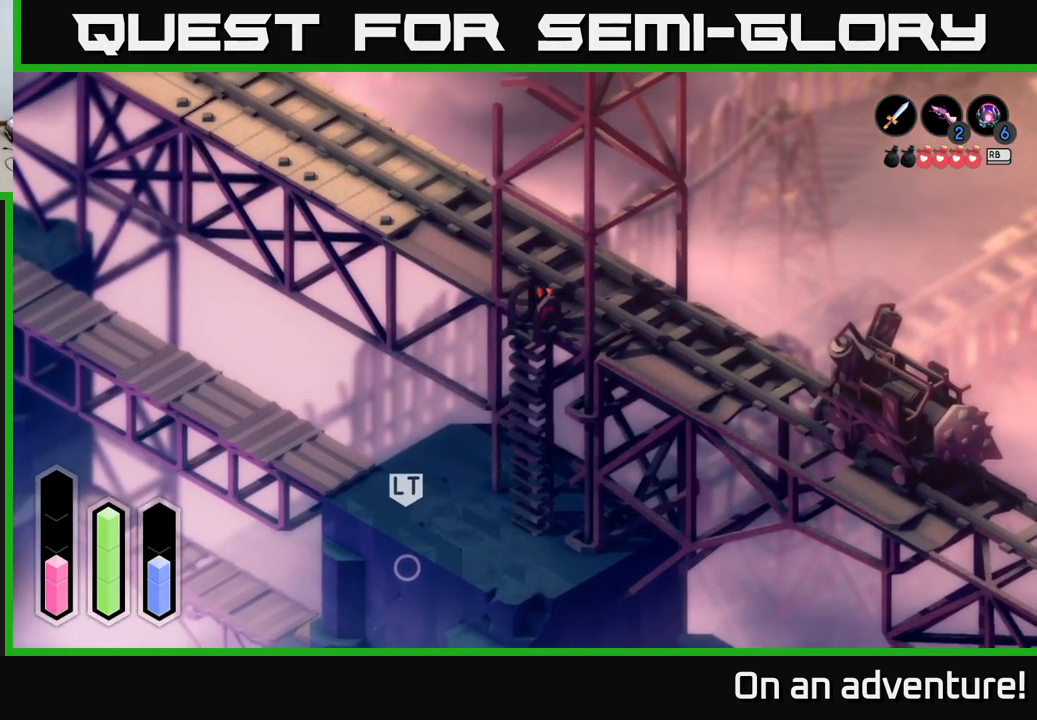
Gameplay with a controller (Xbox layout); each line is a JSON object with the inputs held at the frame after it. "events" lists button and stick changes between this image and that frame as [ms after this image, input, new state], when the widget could be followed in between.
{"buttons": ["A"], "left_stick": "up-left", "right_stick": "center", "events": [[250, "left_stick", "up-left"], [500, "A", "down"]]}
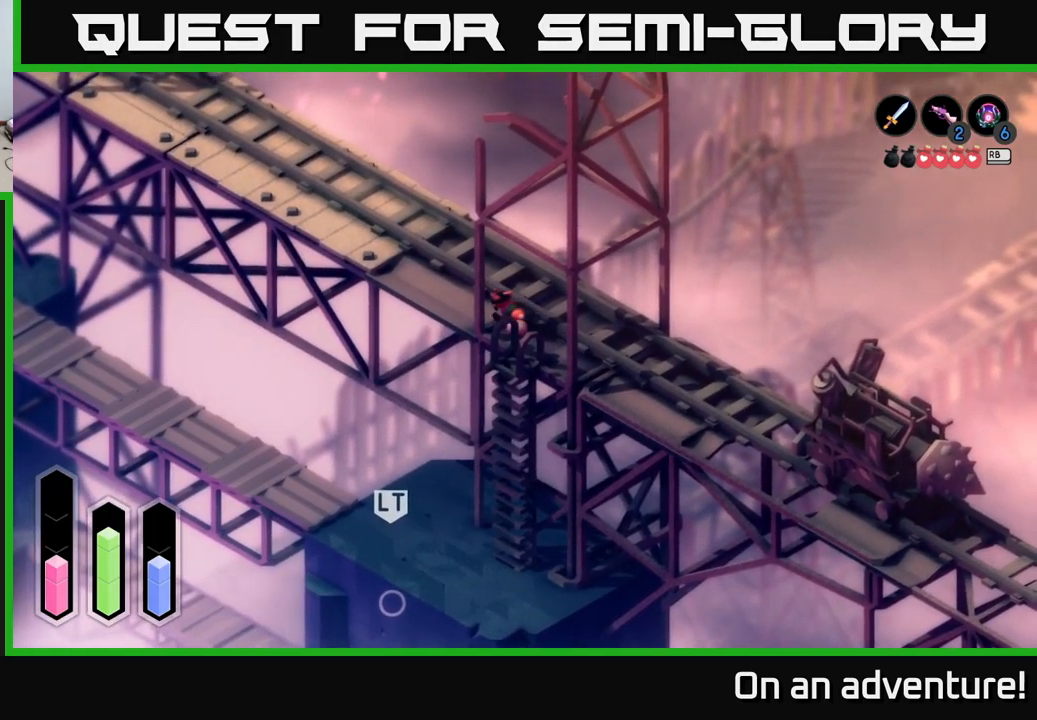
{"buttons": ["A"], "left_stick": "up-left", "right_stick": "center", "events": []}
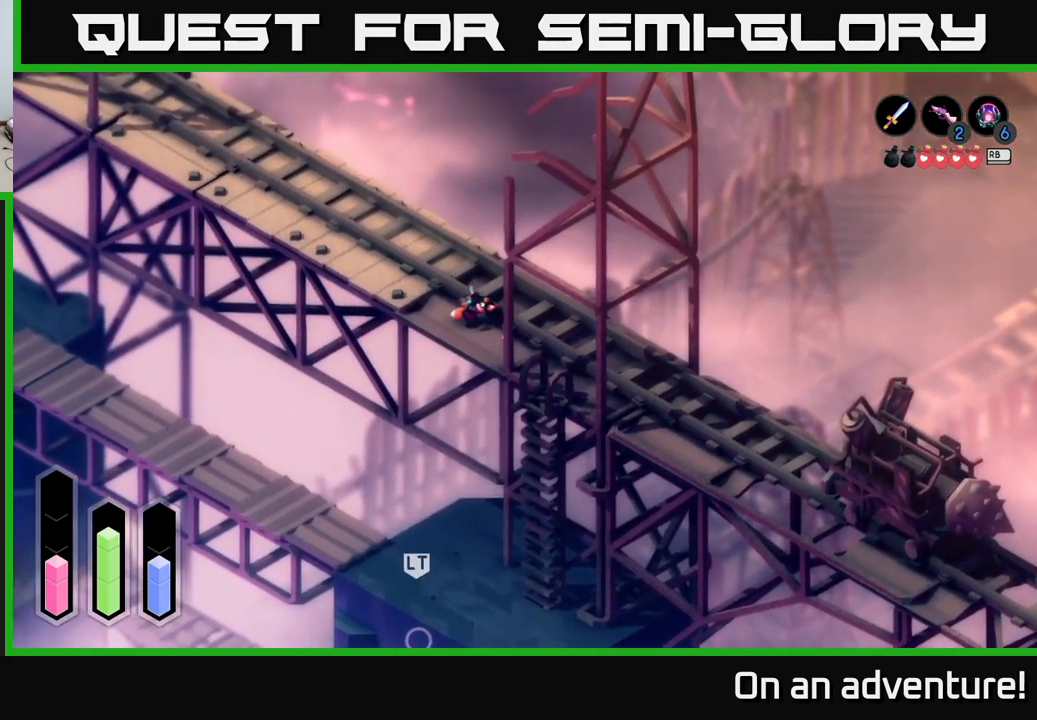
{"buttons": ["A"], "left_stick": "up-left", "right_stick": "center", "events": []}
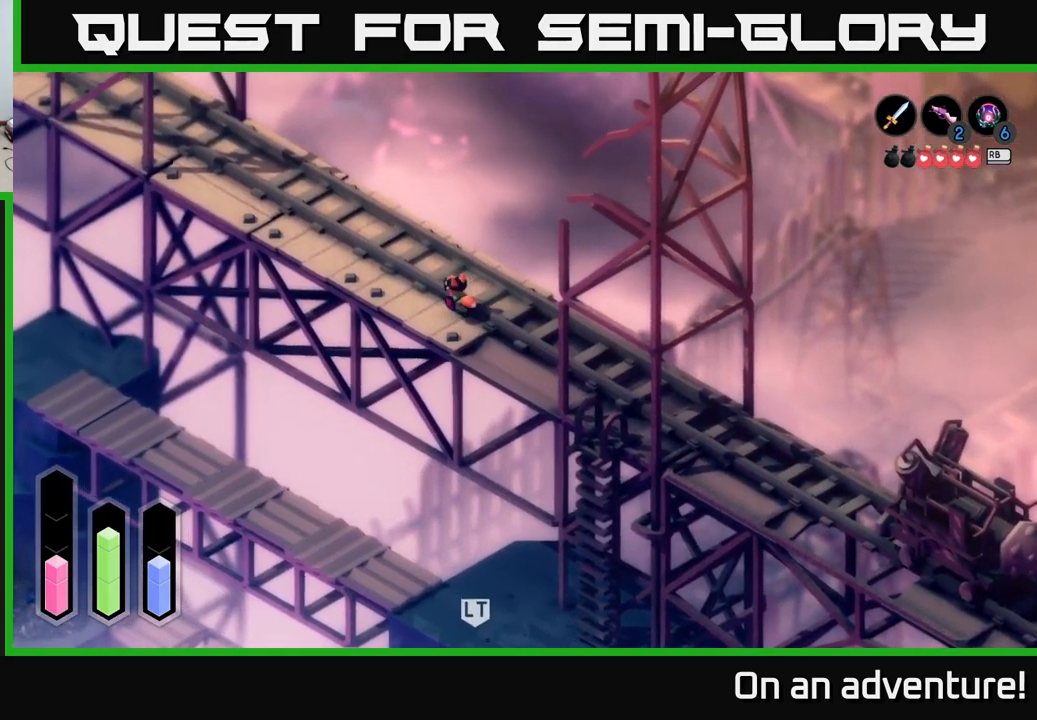
{"buttons": ["A"], "left_stick": "up-left", "right_stick": "center", "events": []}
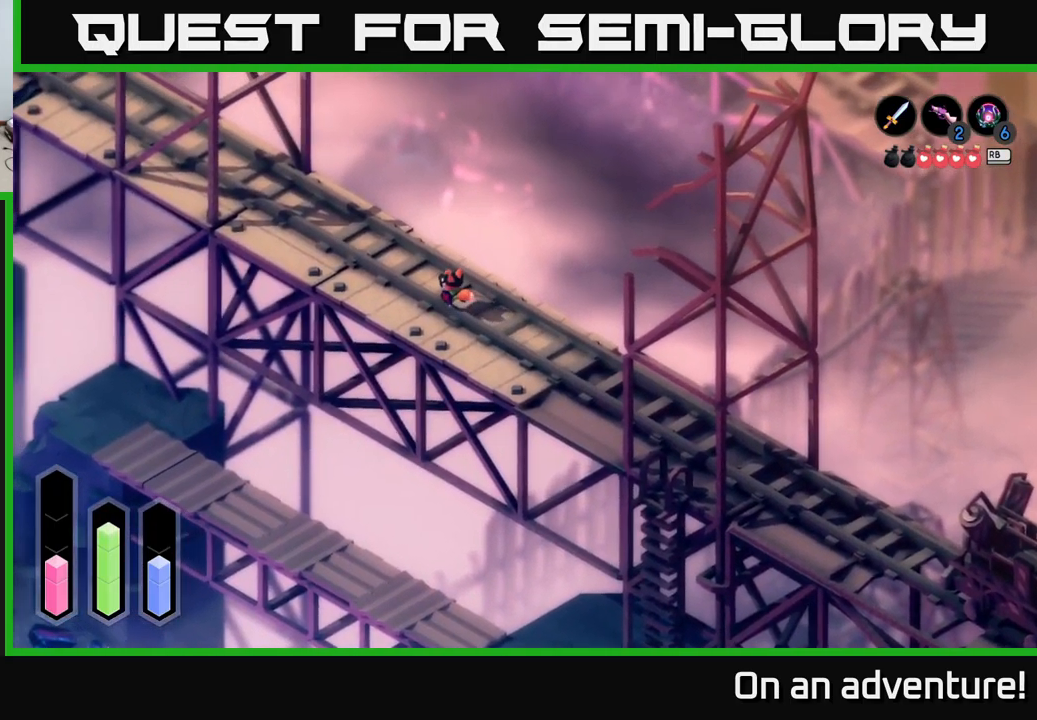
{"buttons": ["A"], "left_stick": "up-left", "right_stick": "center", "events": []}
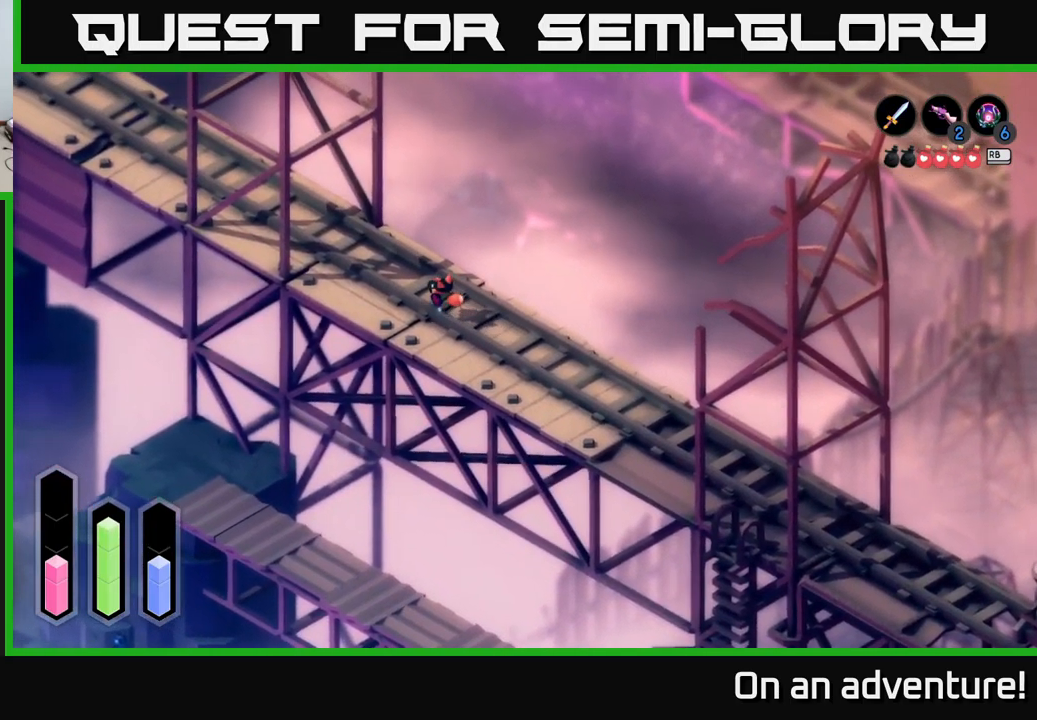
{"buttons": ["A"], "left_stick": "up-left", "right_stick": "center", "events": []}
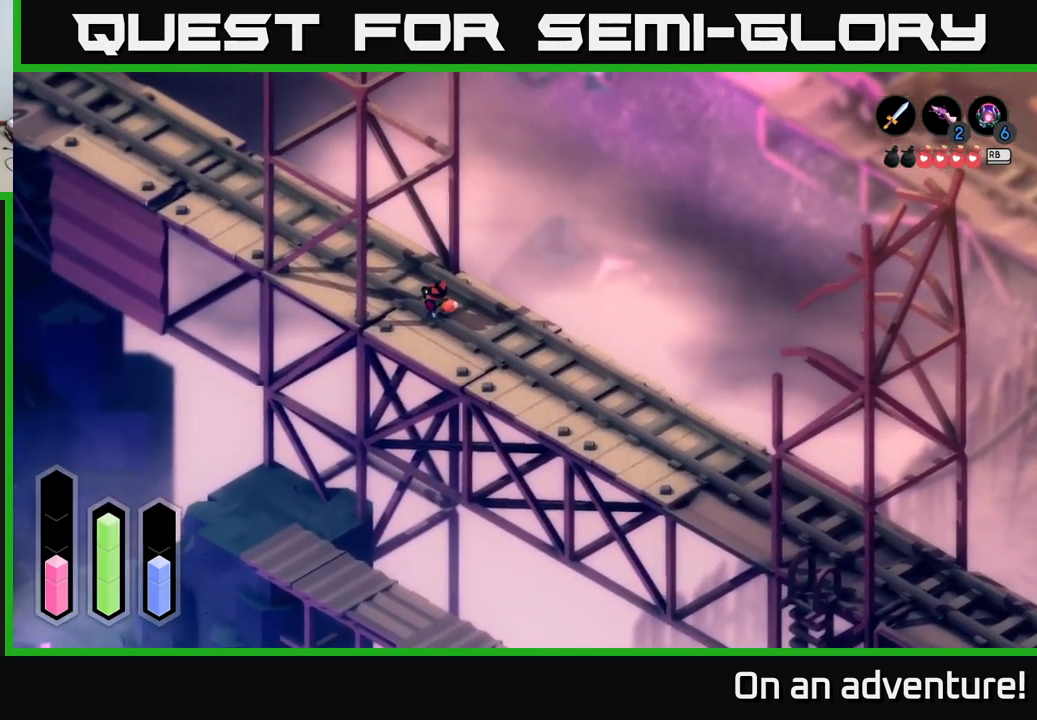
{"buttons": ["A"], "left_stick": "up-left", "right_stick": "center", "events": []}
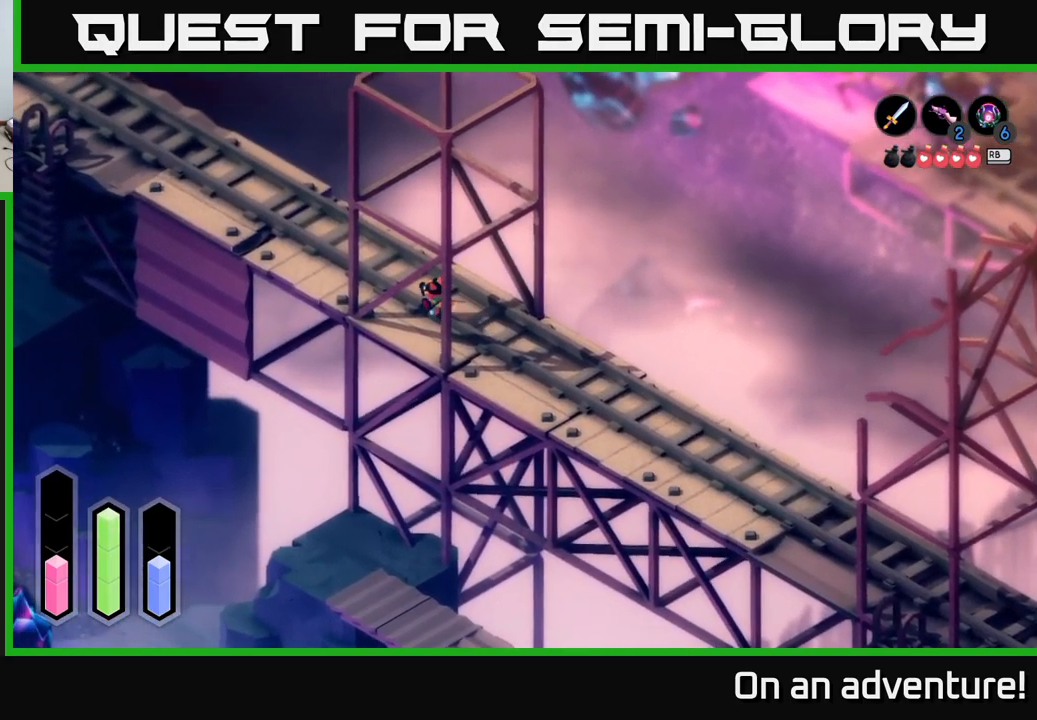
{"buttons": ["A"], "left_stick": "up-left", "right_stick": "center", "events": []}
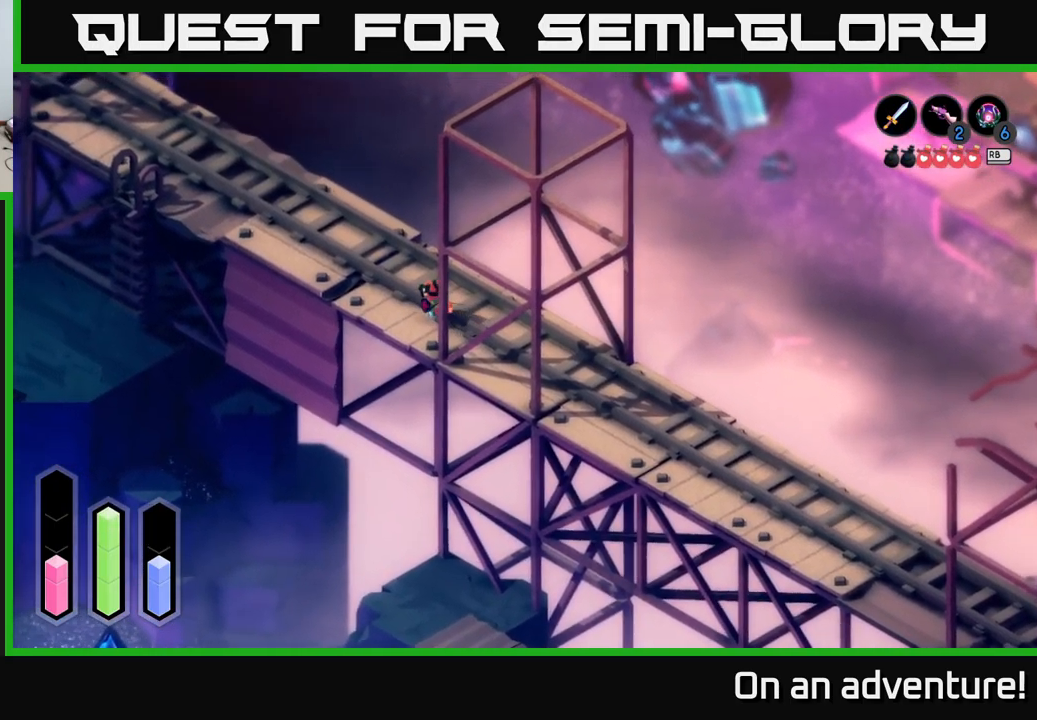
{"buttons": ["A"], "left_stick": "up-left", "right_stick": "center", "events": []}
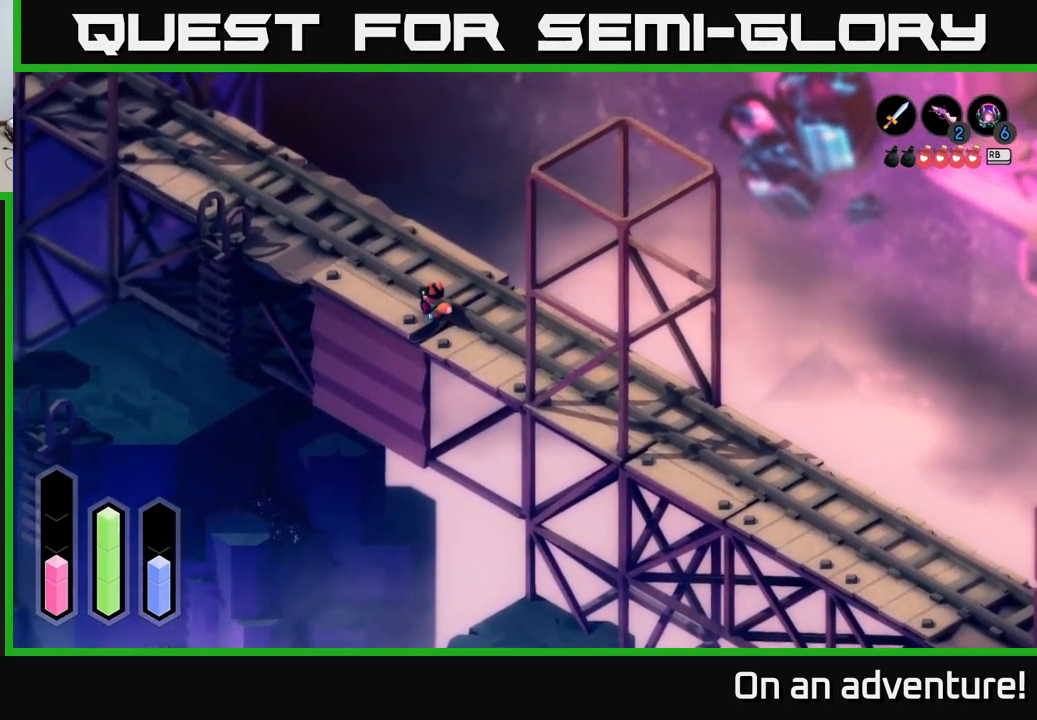
{"buttons": ["A"], "left_stick": "up-left", "right_stick": "center", "events": []}
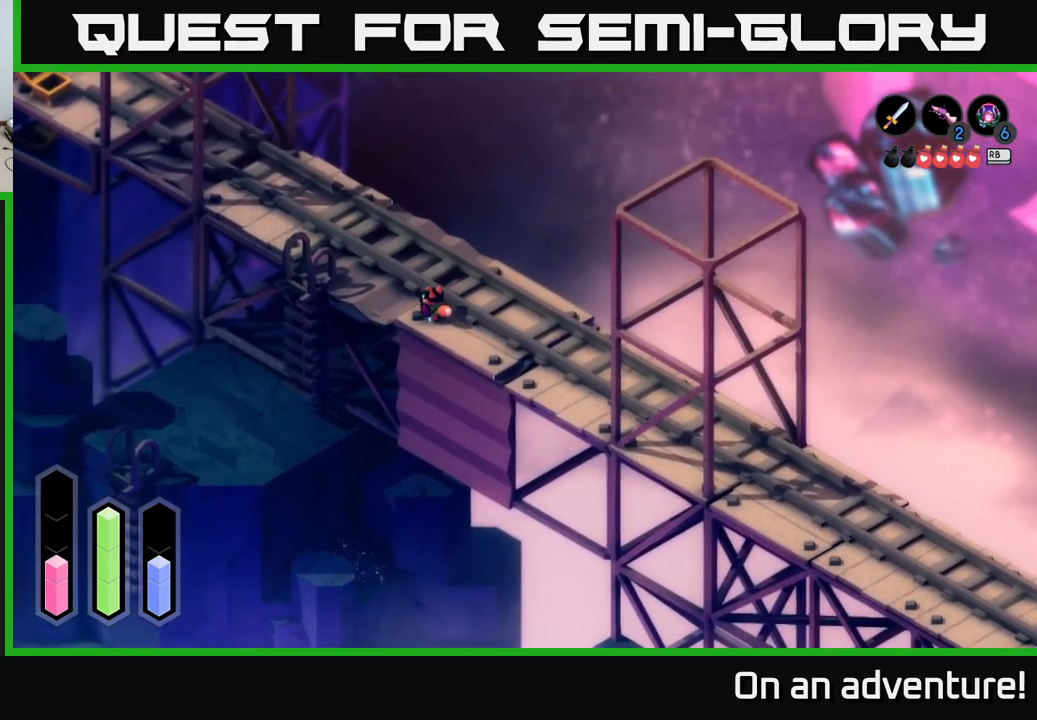
{"buttons": ["A"], "left_stick": "up-left", "right_stick": "center", "events": []}
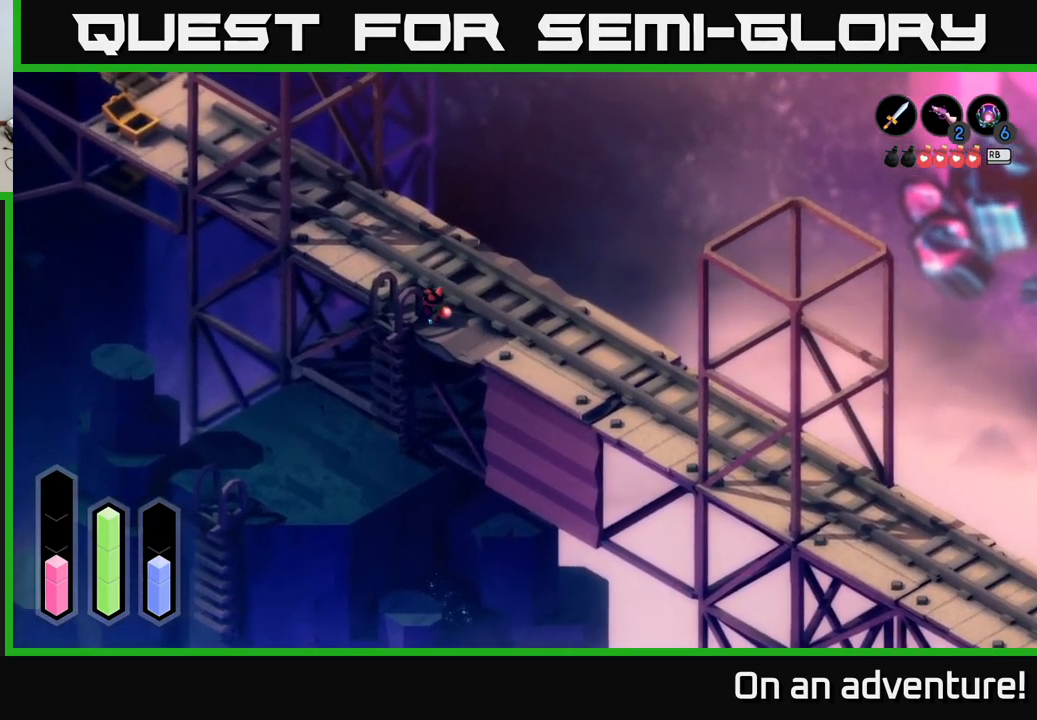
{"buttons": [], "left_stick": "down", "right_stick": "center", "events": [[67, "A", "up"], [150, "left_stick", "down-left"], [267, "left_stick", "down"]]}
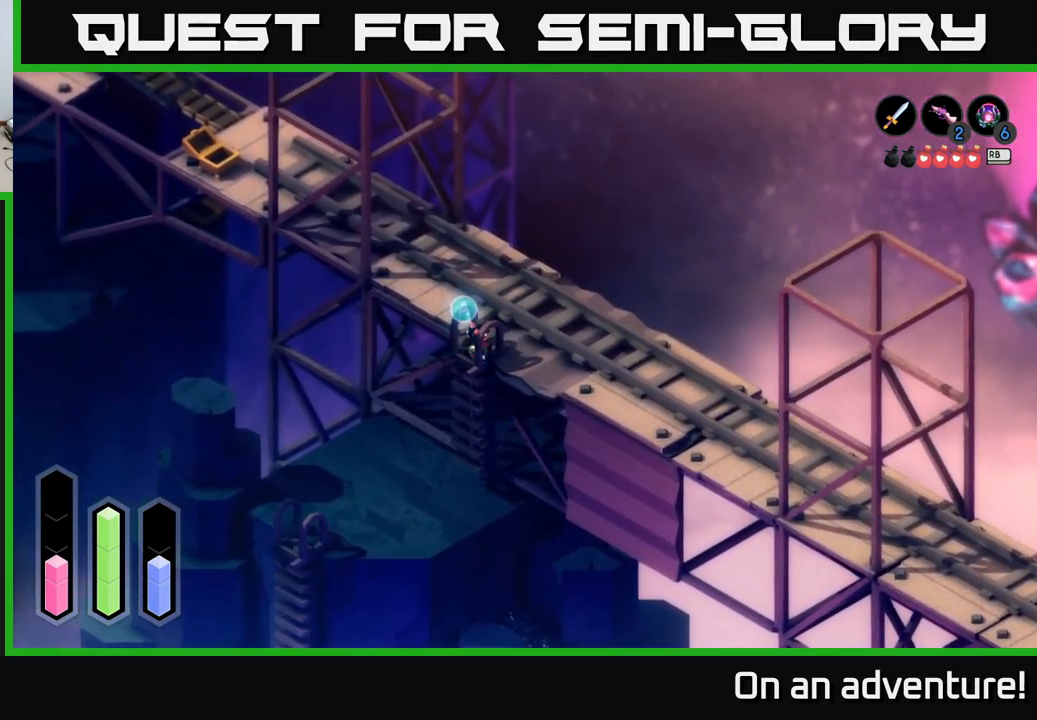
{"buttons": [], "left_stick": "down", "right_stick": "center", "events": [[84, "A", "down"], [150, "left_stick", "center"], [250, "A", "up"], [317, "left_stick", "down"]]}
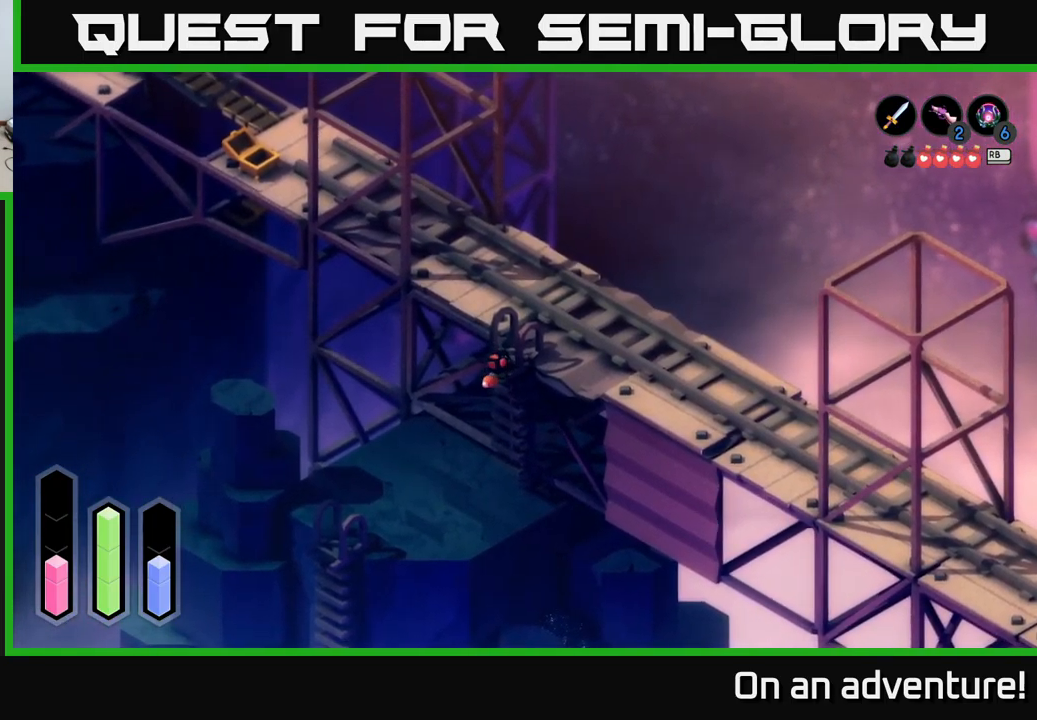
{"buttons": [], "left_stick": "down", "right_stick": "center", "events": []}
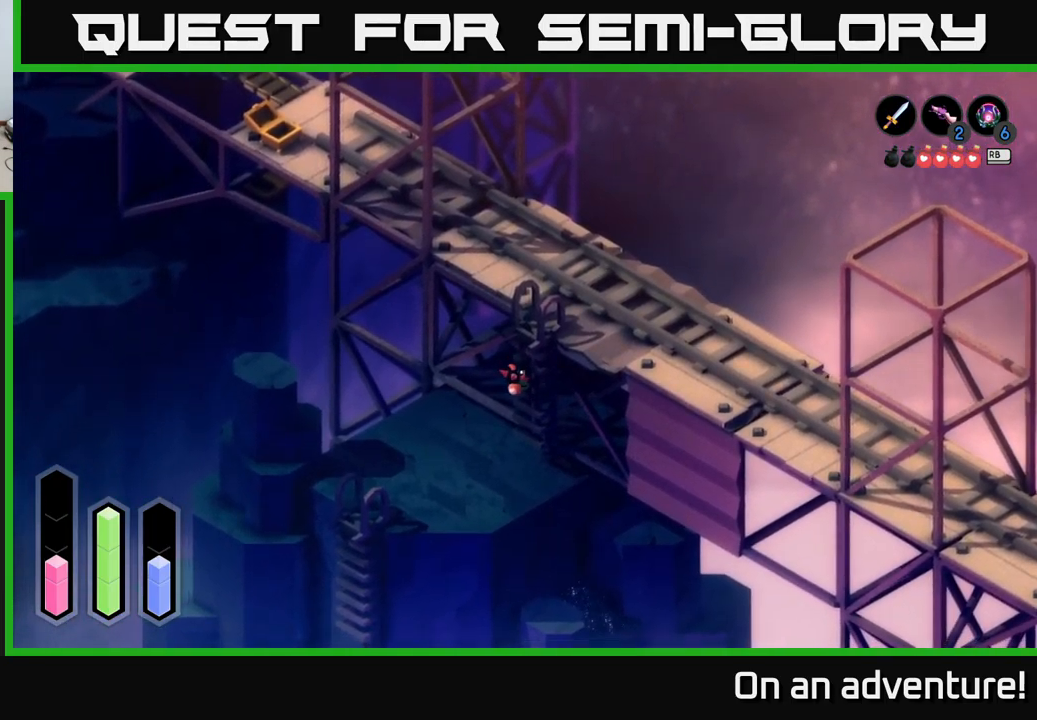
{"buttons": [], "left_stick": "down-left", "right_stick": "center", "events": [[400, "left_stick", "down-left"]]}
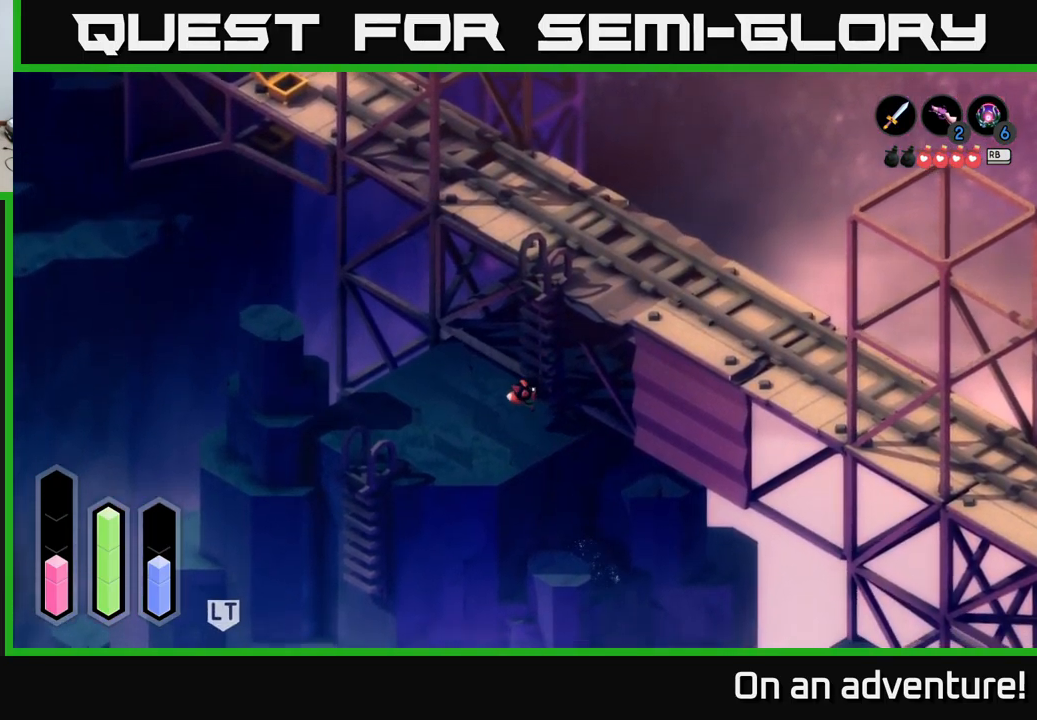
{"buttons": [], "left_stick": "down-left", "right_stick": "center", "events": []}
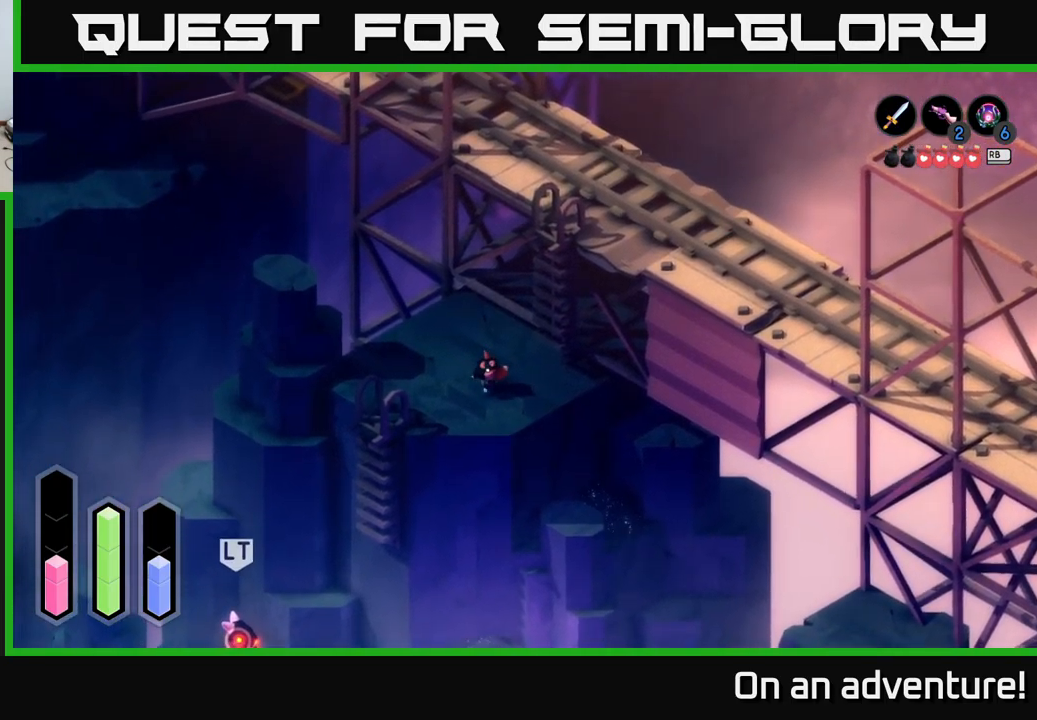
{"buttons": [], "left_stick": "down-left", "right_stick": "center", "events": []}
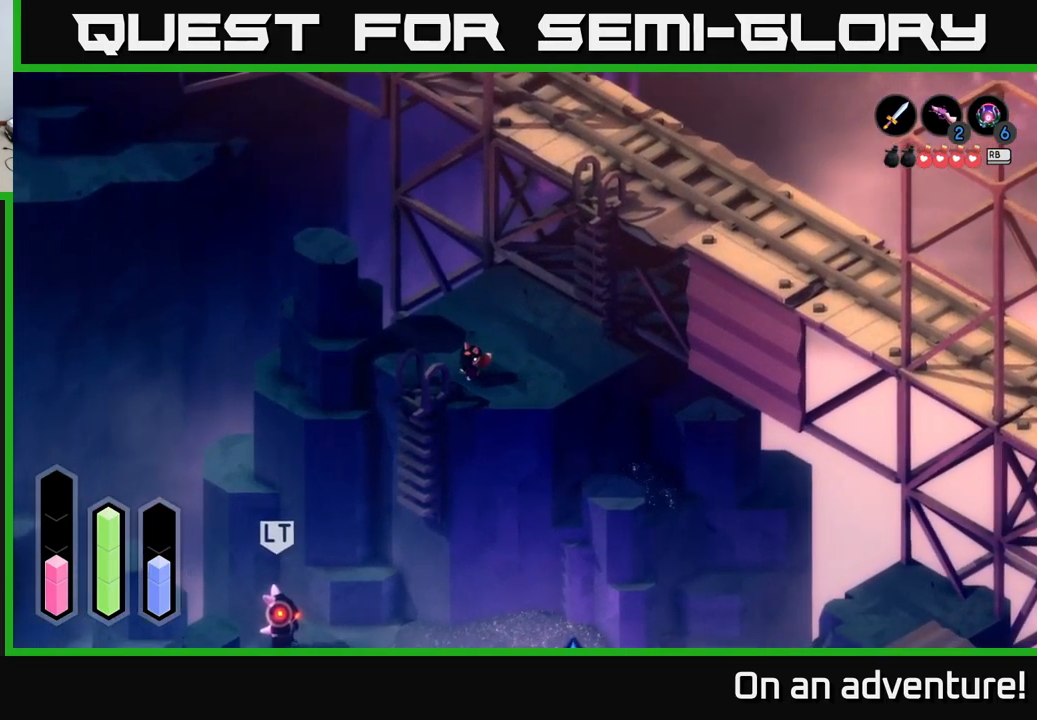
{"buttons": [], "left_stick": "down-left", "right_stick": "center", "events": []}
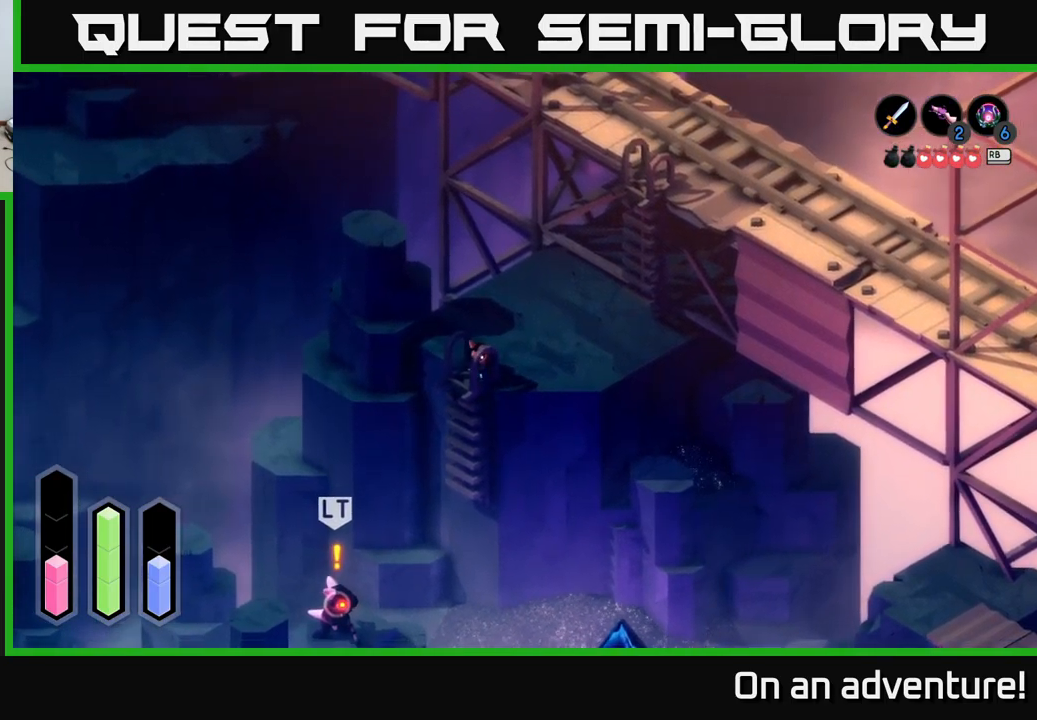
{"buttons": [], "left_stick": "center", "right_stick": "center", "events": [[234, "left_stick", "center"]]}
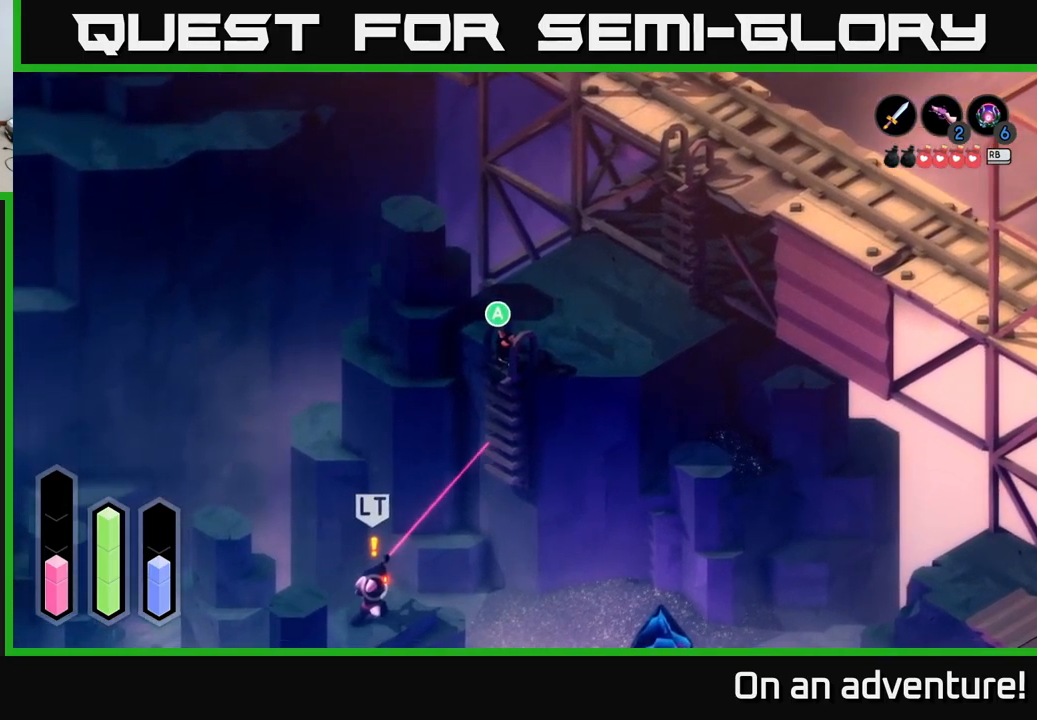
{"buttons": [], "left_stick": "up-right", "right_stick": "center", "events": [[200, "left_stick", "right"], [316, "left_stick", "up-right"]]}
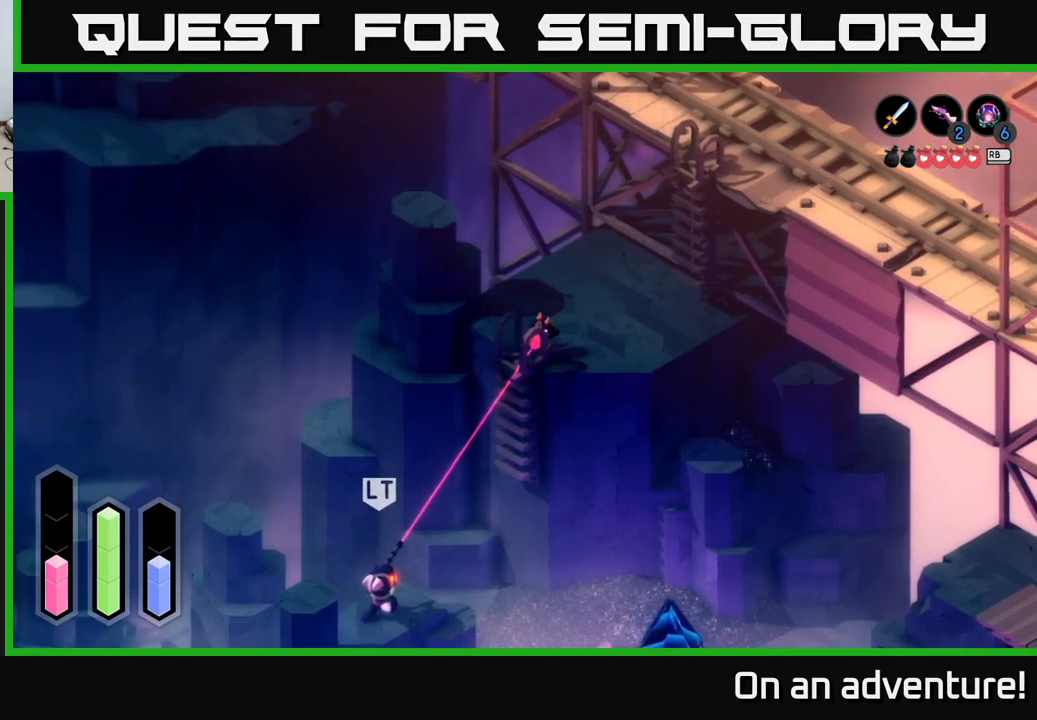
{"buttons": [], "left_stick": "up-right", "right_stick": "center", "events": []}
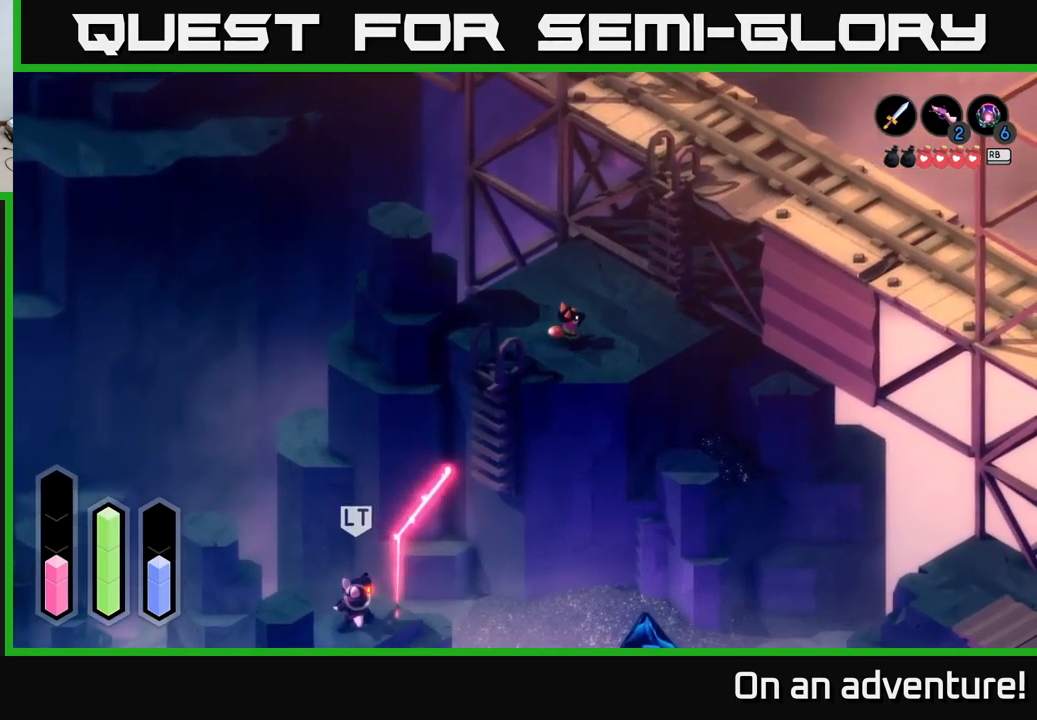
{"buttons": ["A"], "left_stick": "down-left", "right_stick": "center", "events": [[250, "left_stick", "left"], [383, "left_stick", "down-left"], [466, "A", "down"]]}
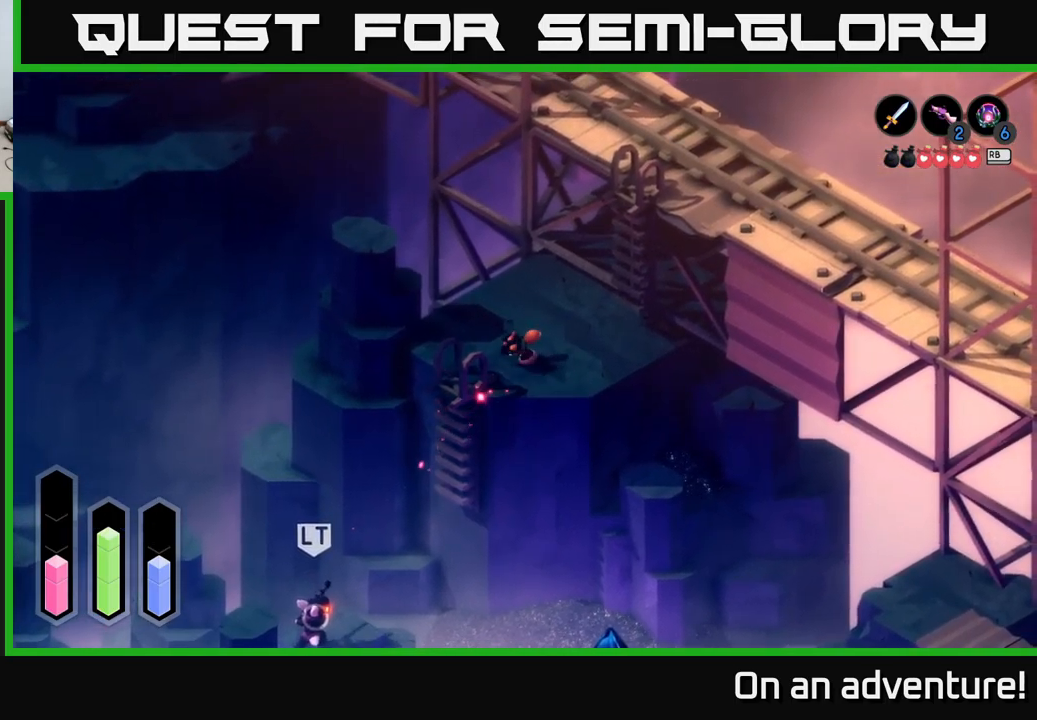
{"buttons": ["L2"], "left_stick": "center", "right_stick": "center", "events": [[150, "A", "up"], [300, "left_stick", "center"], [416, "L2", "down"]]}
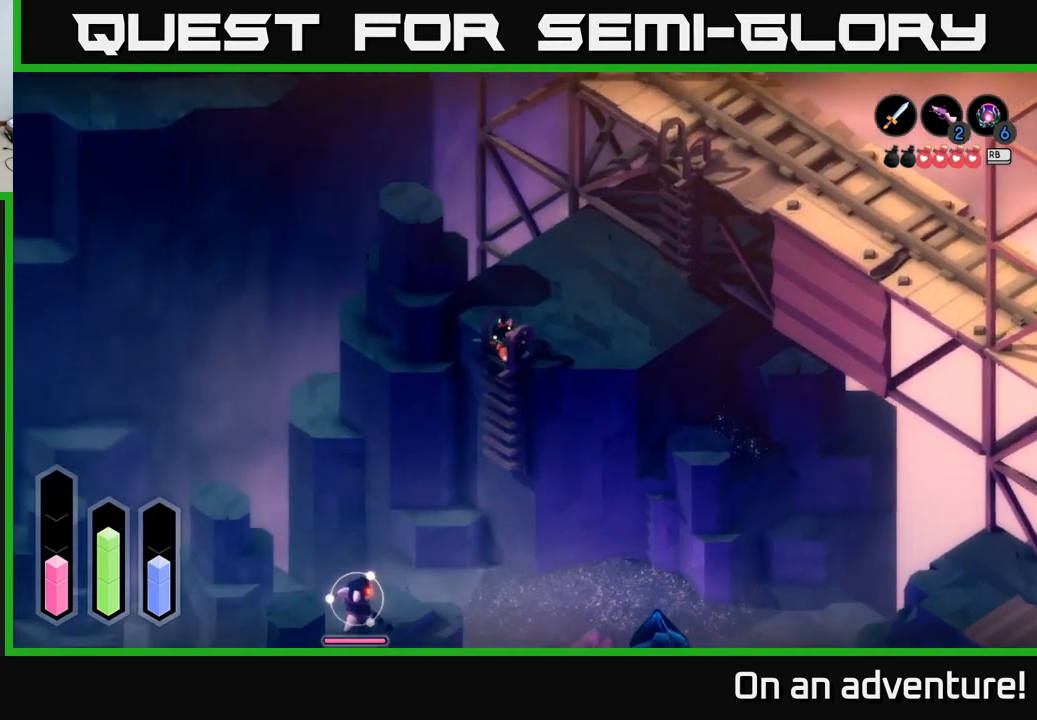
{"buttons": ["L2"], "left_stick": "center", "right_stick": "center", "events": [[50, "B", "down"], [150, "B", "up"]]}
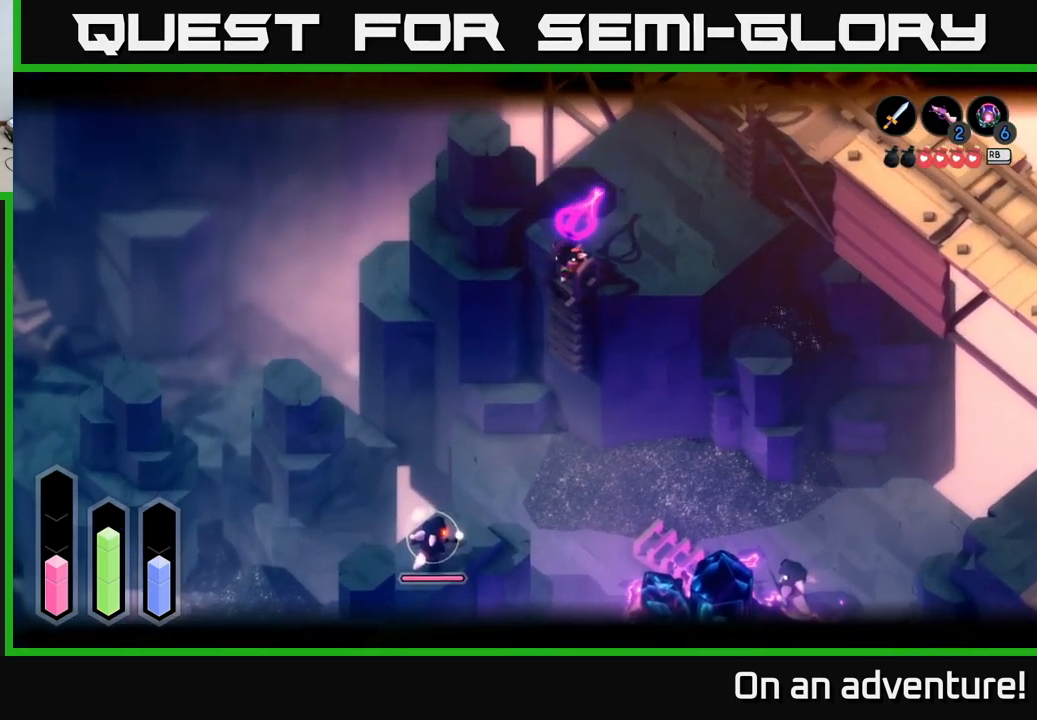
{"buttons": [], "left_stick": "center", "right_stick": "center", "events": [[483, "L2", "up"]]}
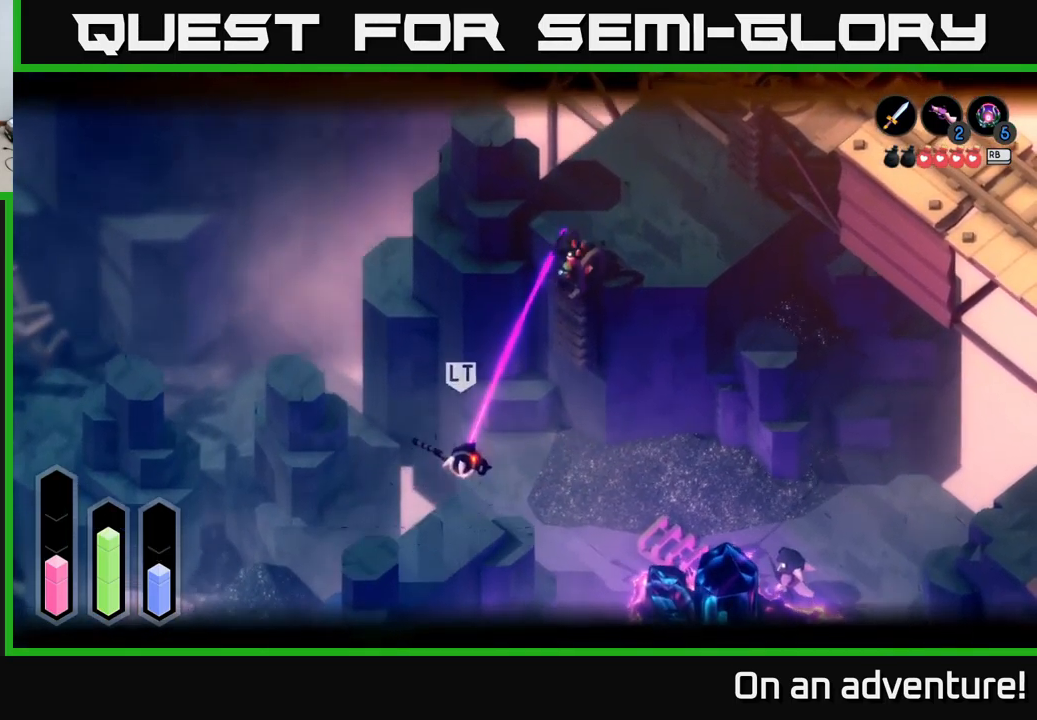
{"buttons": ["X"], "left_stick": "center", "right_stick": "center", "events": [[183, "X", "down"], [266, "X", "up"], [333, "X", "down"], [400, "X", "up"], [500, "X", "down"]]}
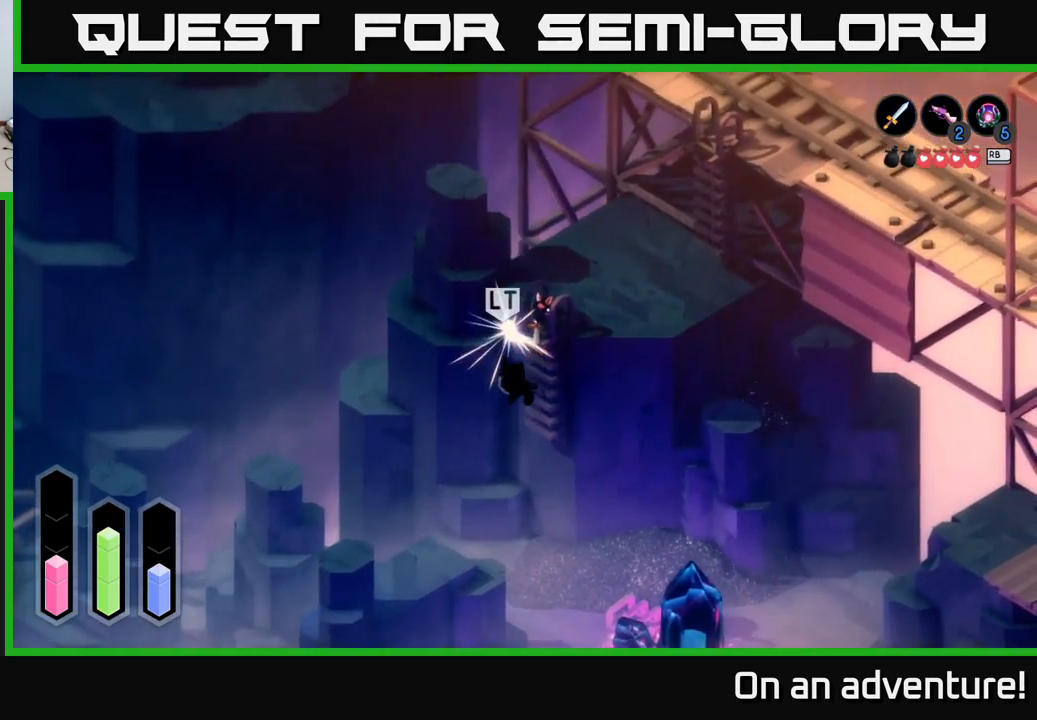
{"buttons": [], "left_stick": "center", "right_stick": "center", "events": [[100, "X", "up"], [250, "X", "down"], [333, "X", "up"]]}
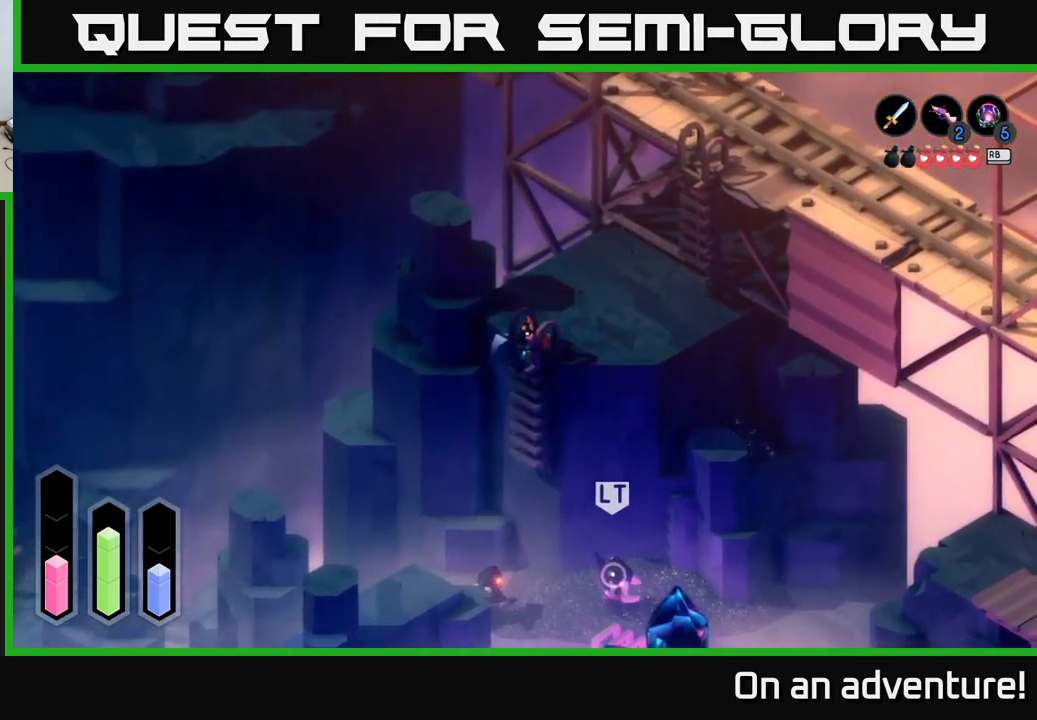
{"buttons": [], "left_stick": "right", "right_stick": "center", "events": [[433, "left_stick", "right"]]}